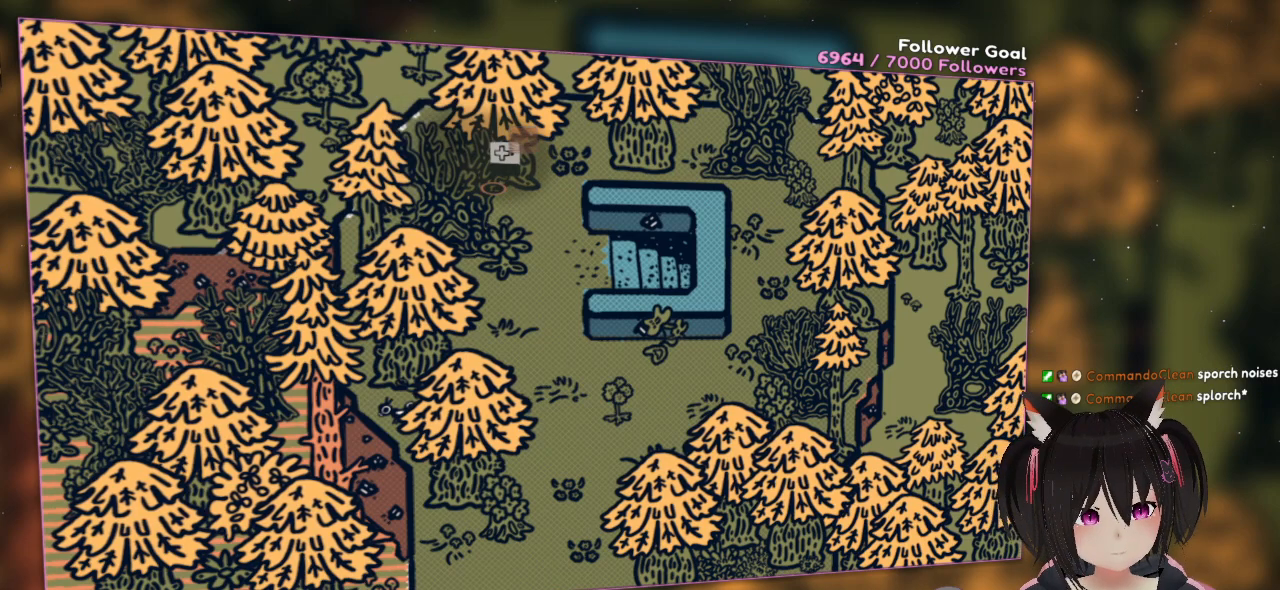
Gameplay with a controller (Nintendo layout); each line is a JSON object with the inputs held at the frame after it. "events" lists button and stick changes between this image and that frame as [ms after this image, input, new state], when the widget could be followed in between. Not read: L1 R1.
{"buttons": [], "left_stick": "center", "right_stick": "left", "events": [[317, "right_stick", "left"]]}
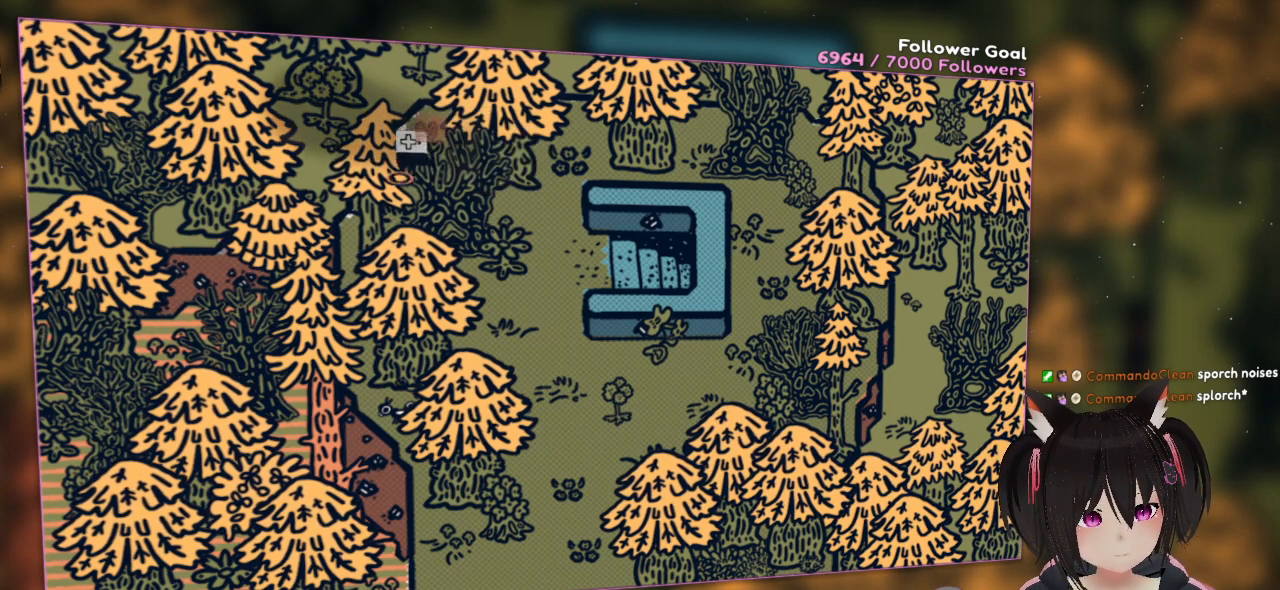
{"buttons": [], "left_stick": "center", "right_stick": "left", "events": [[233, "right_stick", "center"], [283, "right_stick", "left"]]}
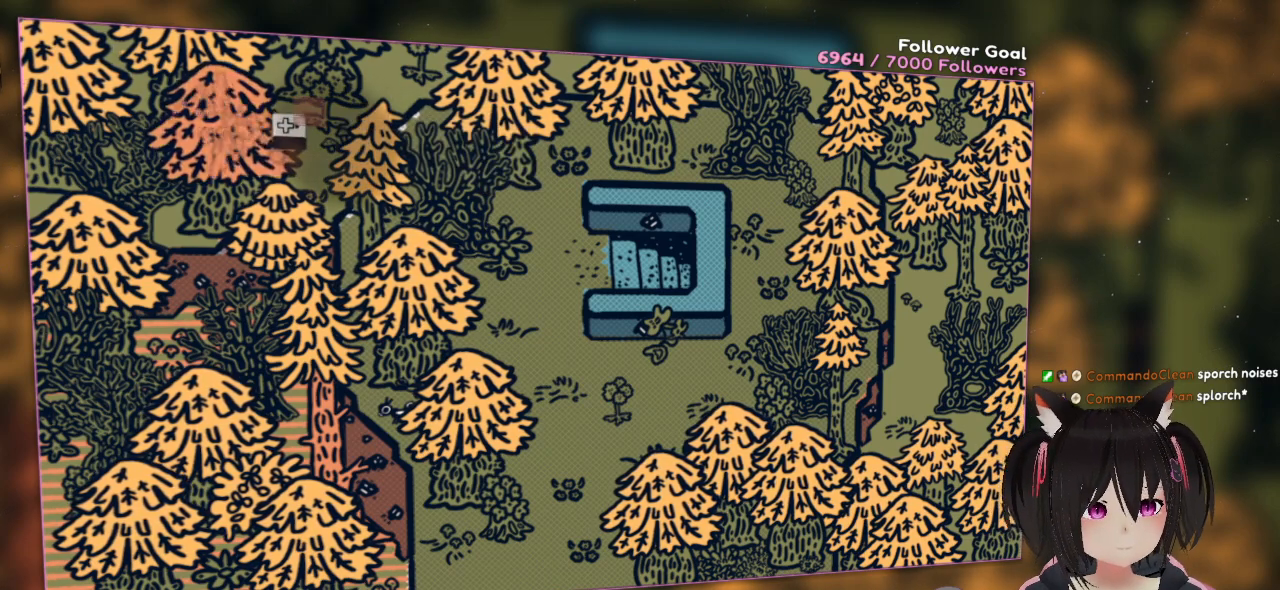
{"buttons": ["R2"], "left_stick": "center", "right_stick": "center", "events": [[17, "right_stick", "center"], [50, "R2", "down"]]}
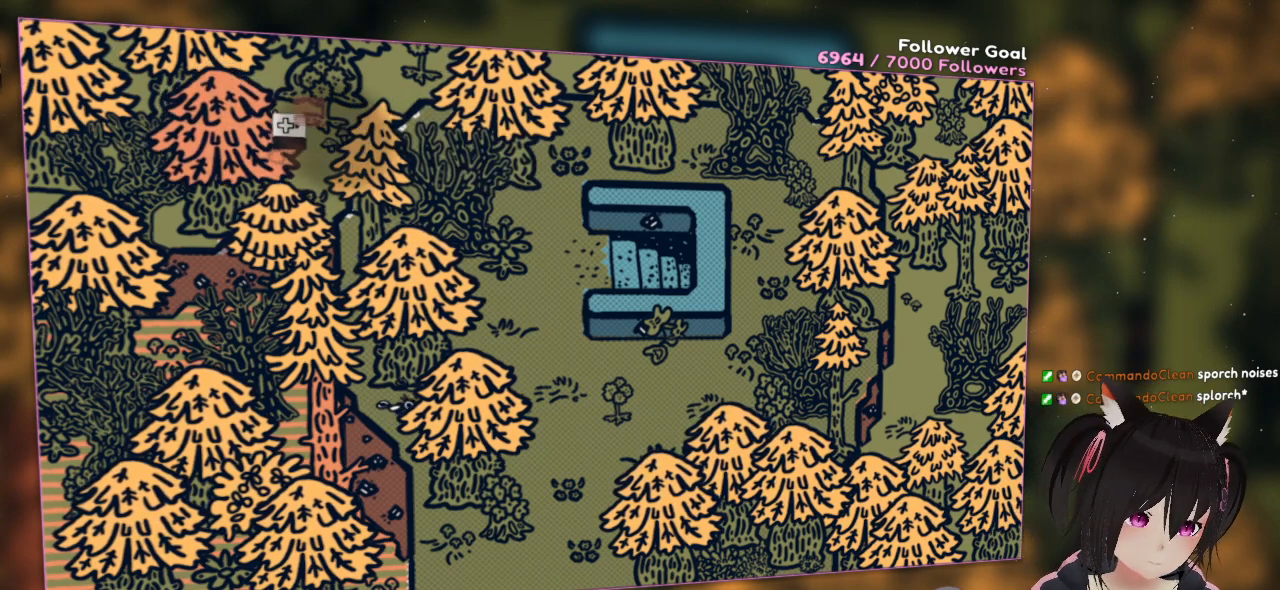
{"buttons": ["R2"], "left_stick": "center", "right_stick": "center", "events": []}
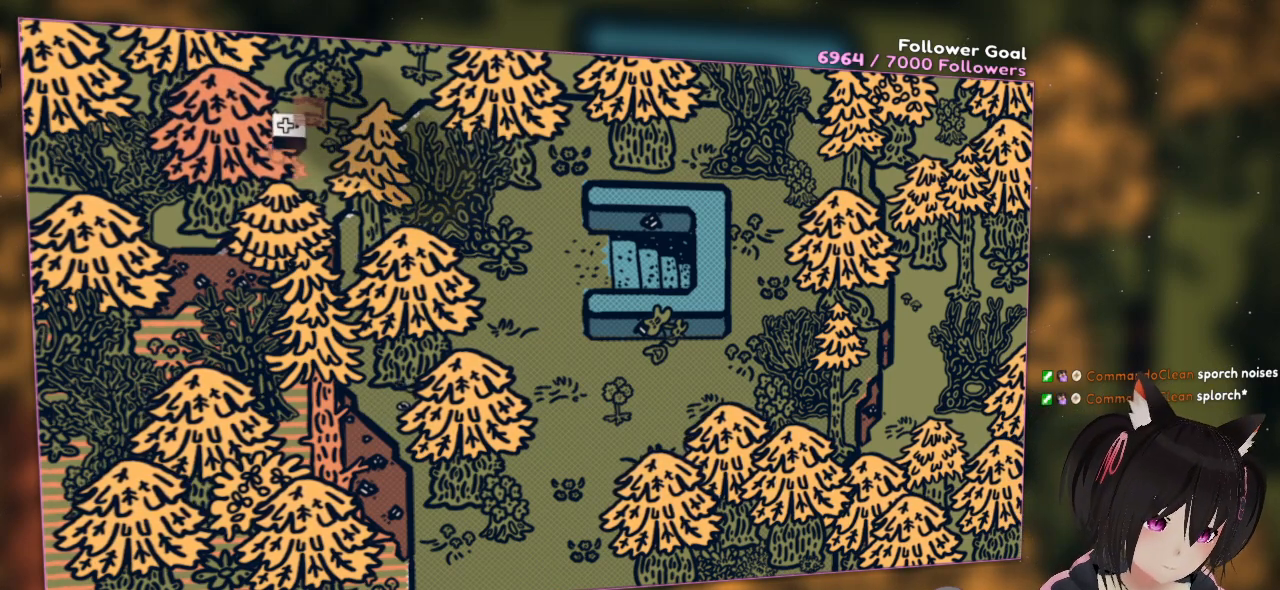
{"buttons": ["R2"], "left_stick": "center", "right_stick": "center", "events": []}
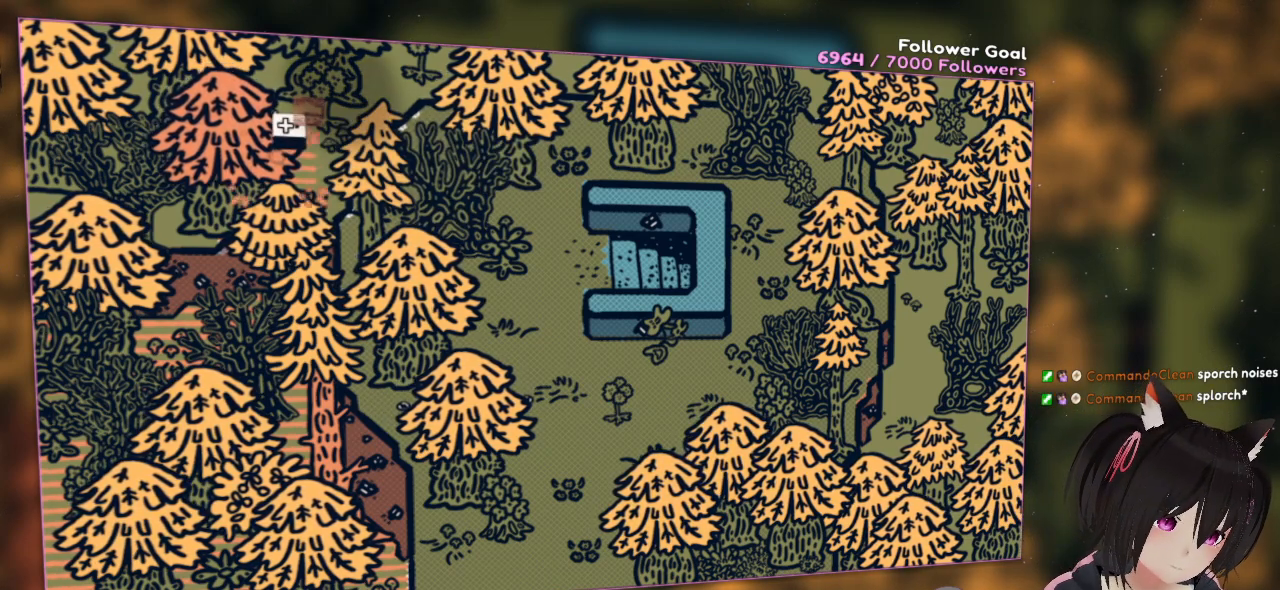
{"buttons": ["R2"], "left_stick": "center", "right_stick": "center", "events": []}
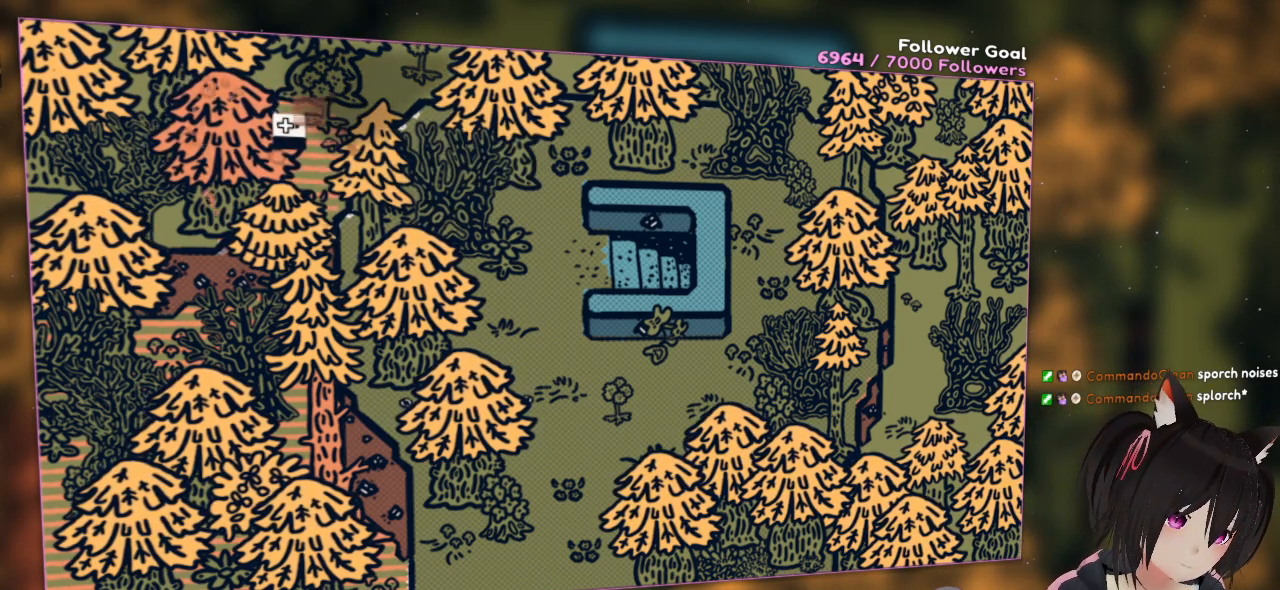
{"buttons": ["R2"], "left_stick": "center", "right_stick": "center", "events": []}
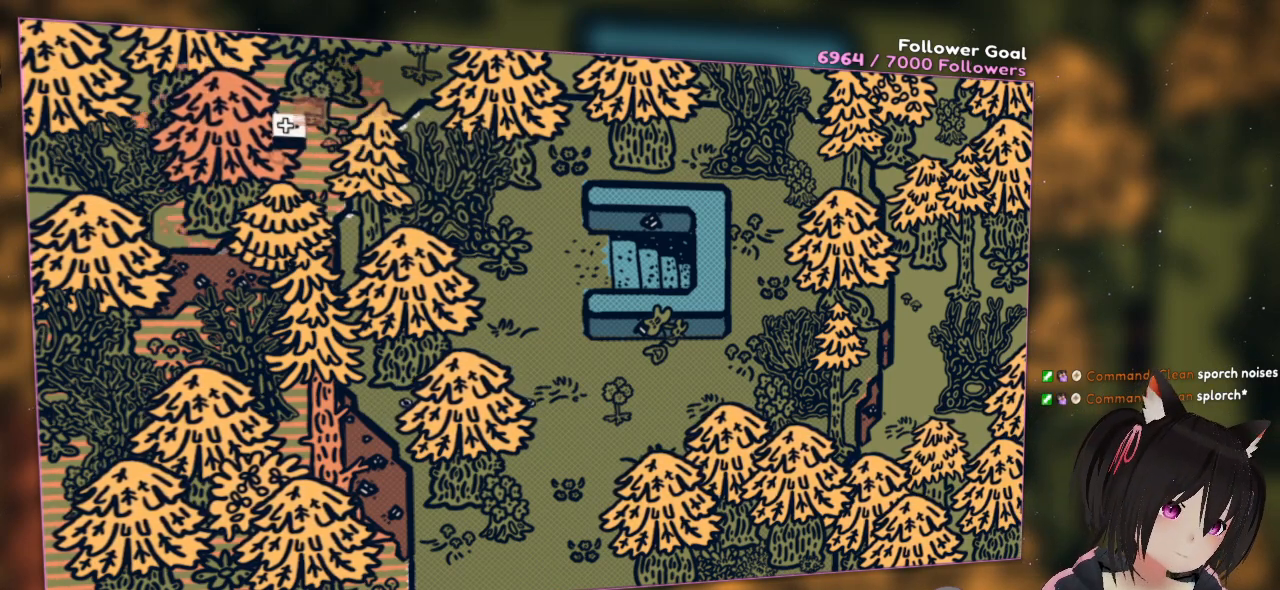
{"buttons": ["R2"], "left_stick": "center", "right_stick": "center", "events": []}
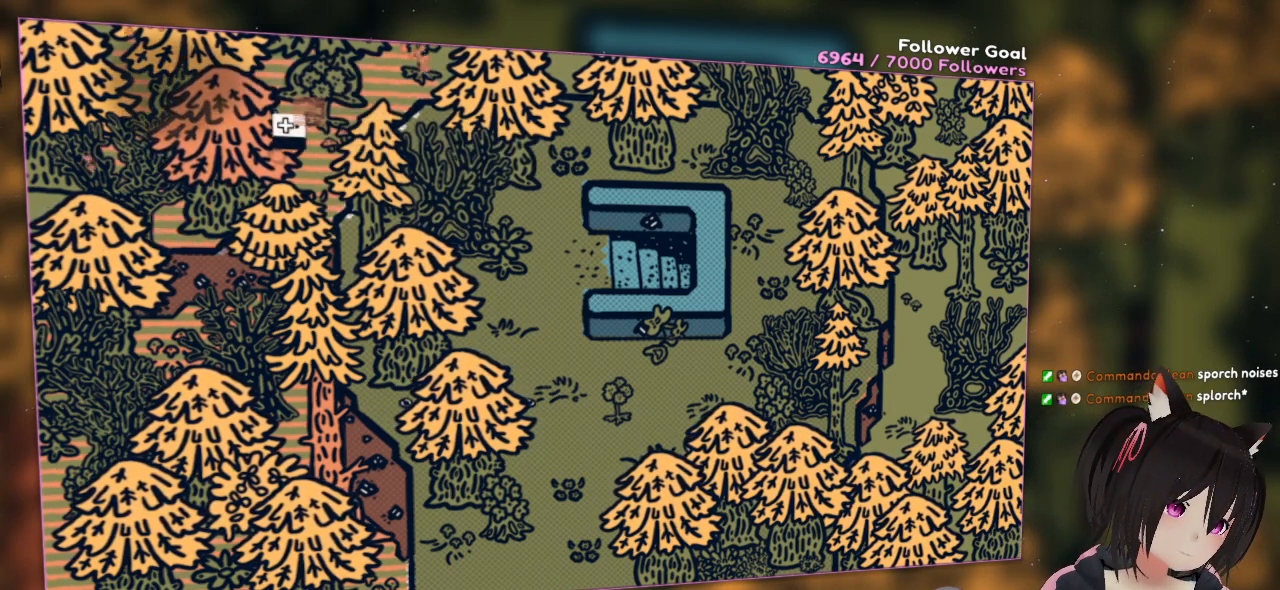
{"buttons": ["R2"], "left_stick": "center", "right_stick": "center", "events": []}
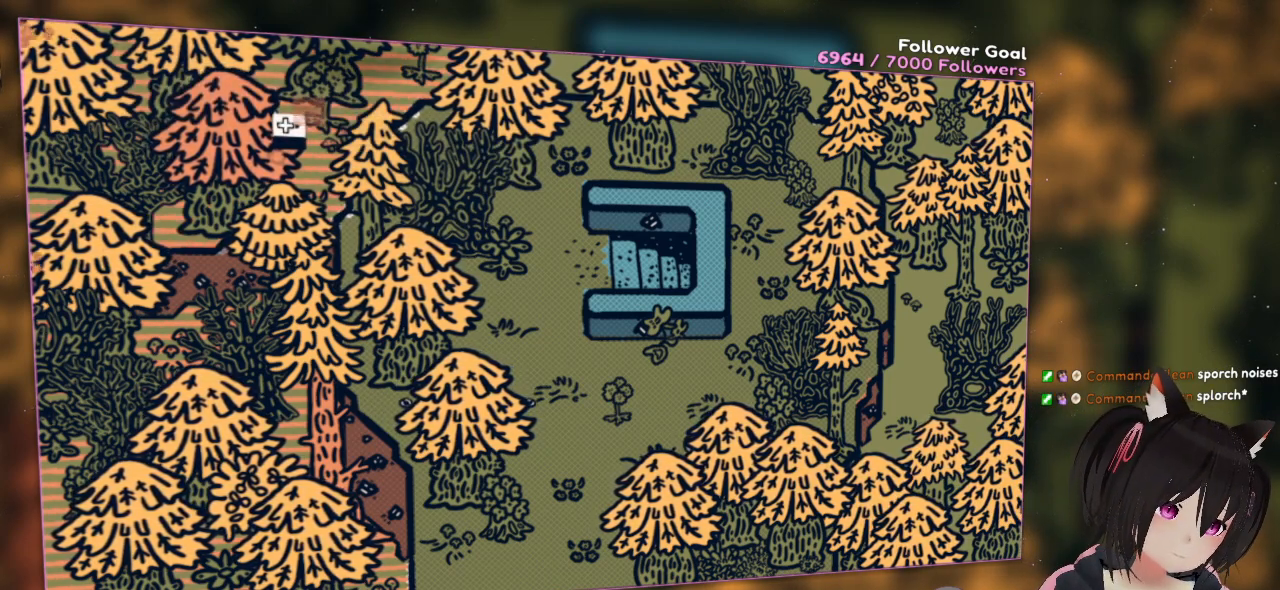
{"buttons": ["R2"], "left_stick": "center", "right_stick": "center", "events": []}
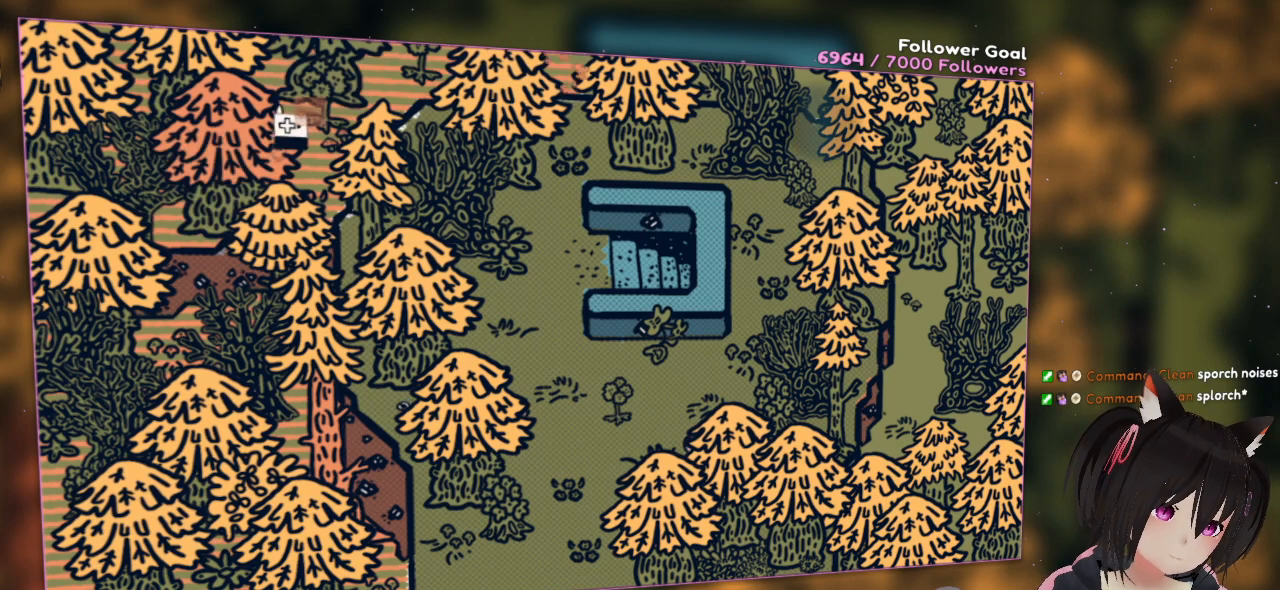
{"buttons": [], "left_stick": "center", "right_stick": "right", "events": [[17, "right_stick", "right"], [50, "R2", "up"]]}
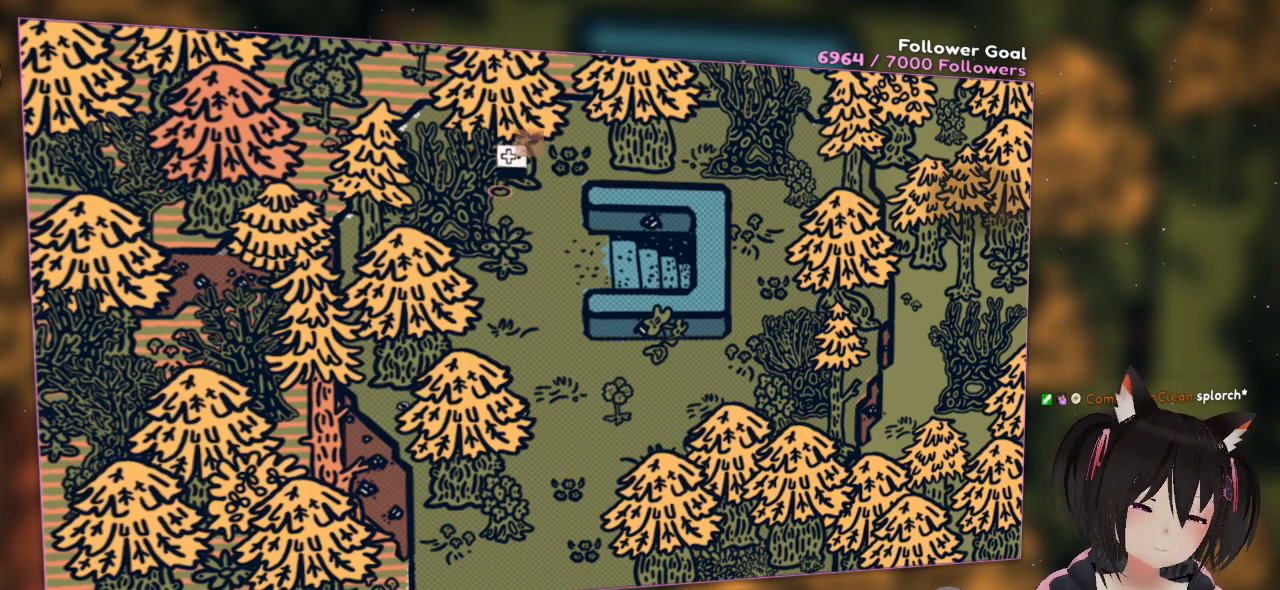
{"buttons": [], "left_stick": "center", "right_stick": "right", "events": []}
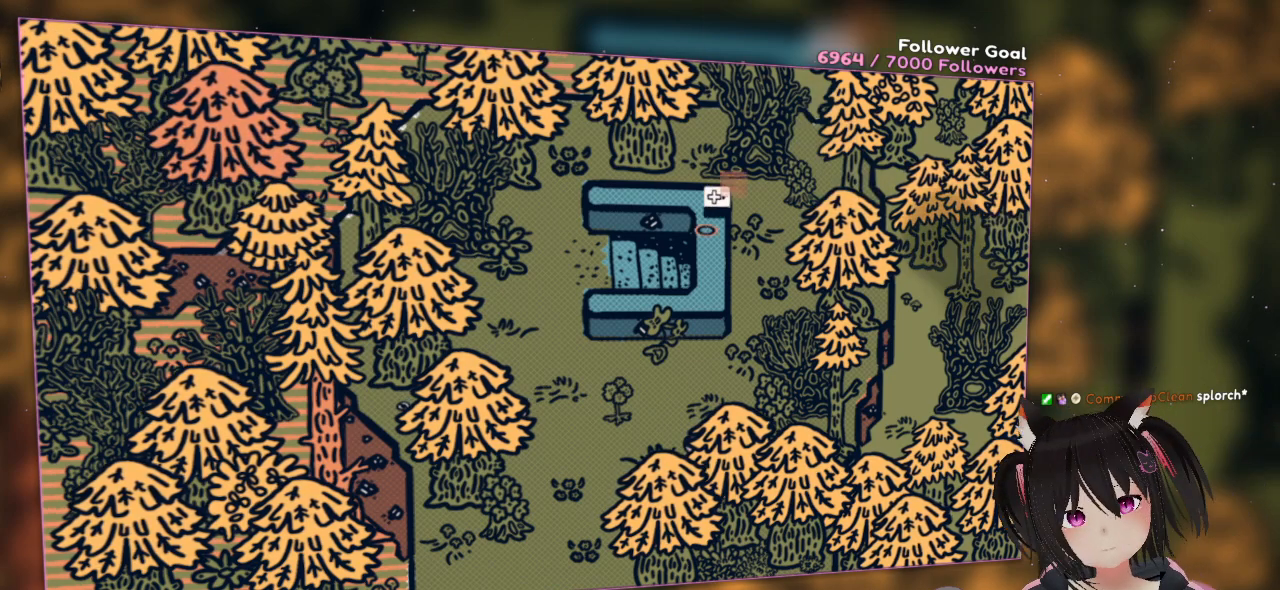
{"buttons": [], "left_stick": "center", "right_stick": "down-right", "events": [[250, "right_stick", "down-right"]]}
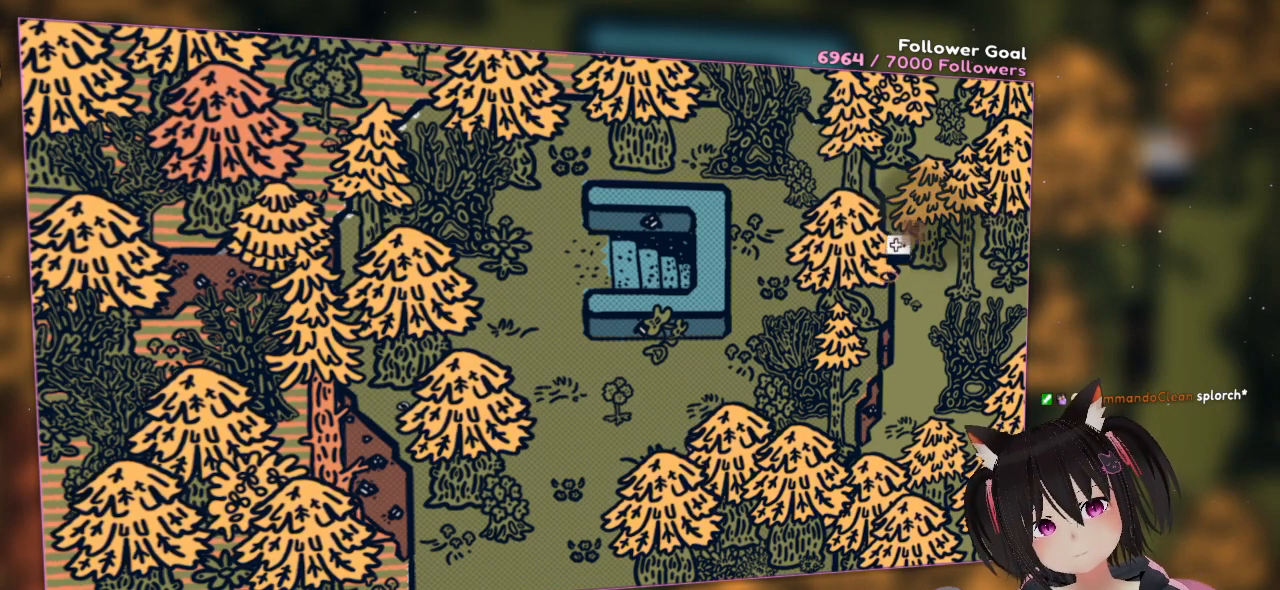
{"buttons": ["R2"], "left_stick": "center", "right_stick": "center", "events": [[200, "right_stick", "center"], [267, "R2", "down"]]}
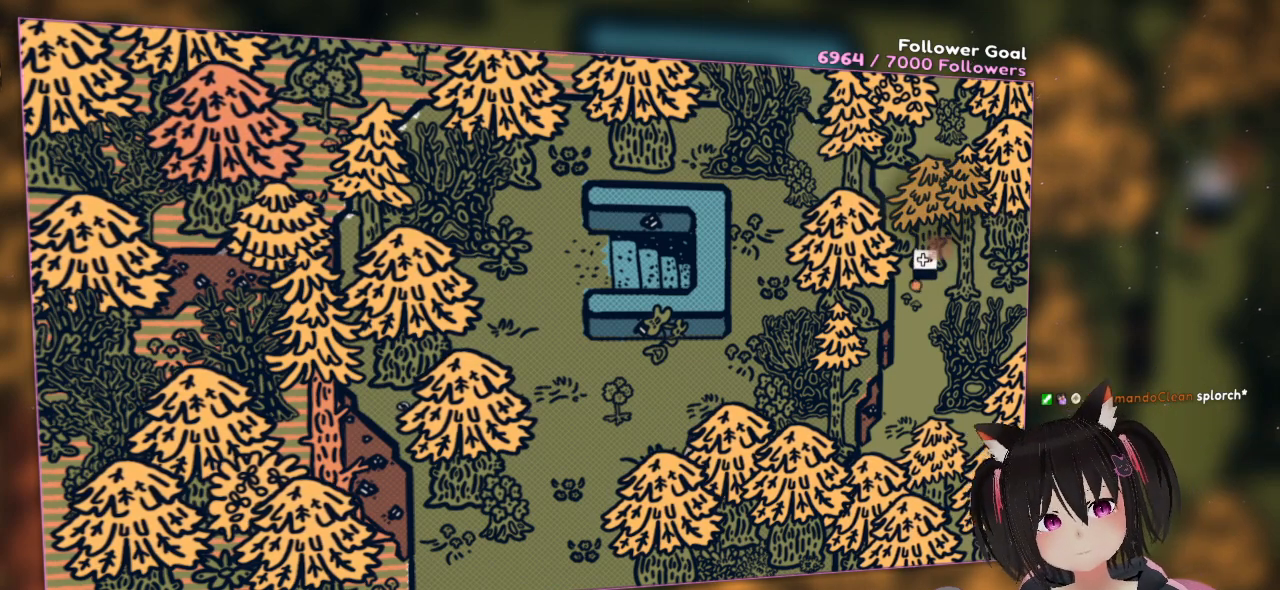
{"buttons": ["R2"], "left_stick": "center", "right_stick": "center", "events": []}
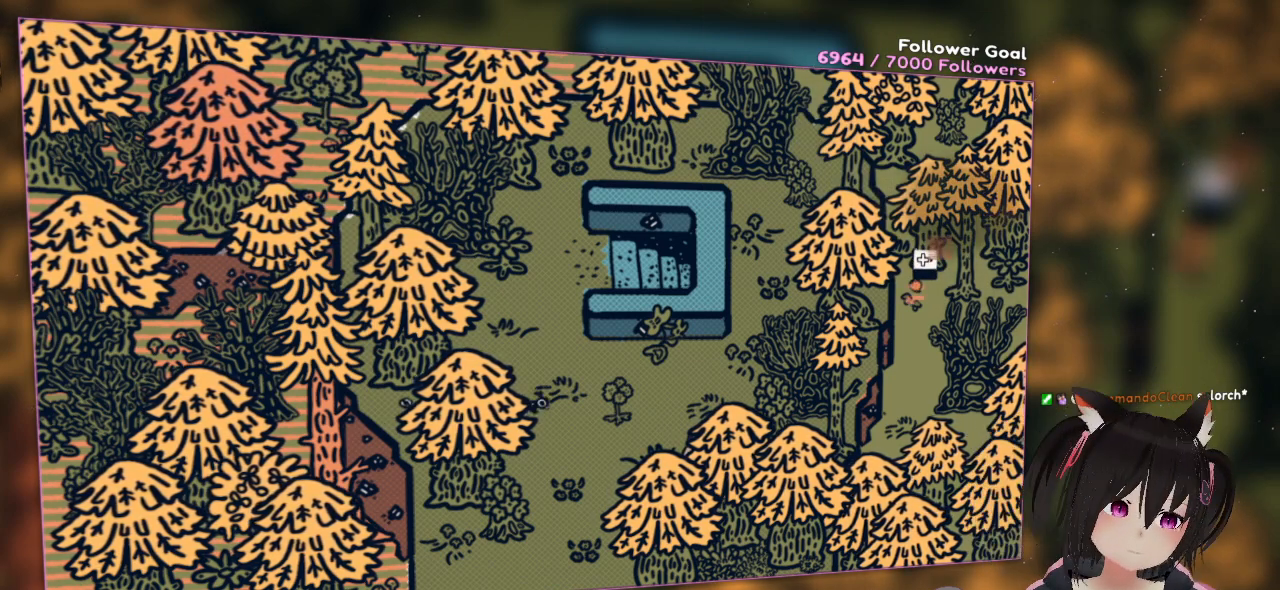
{"buttons": ["R2"], "left_stick": "center", "right_stick": "center", "events": []}
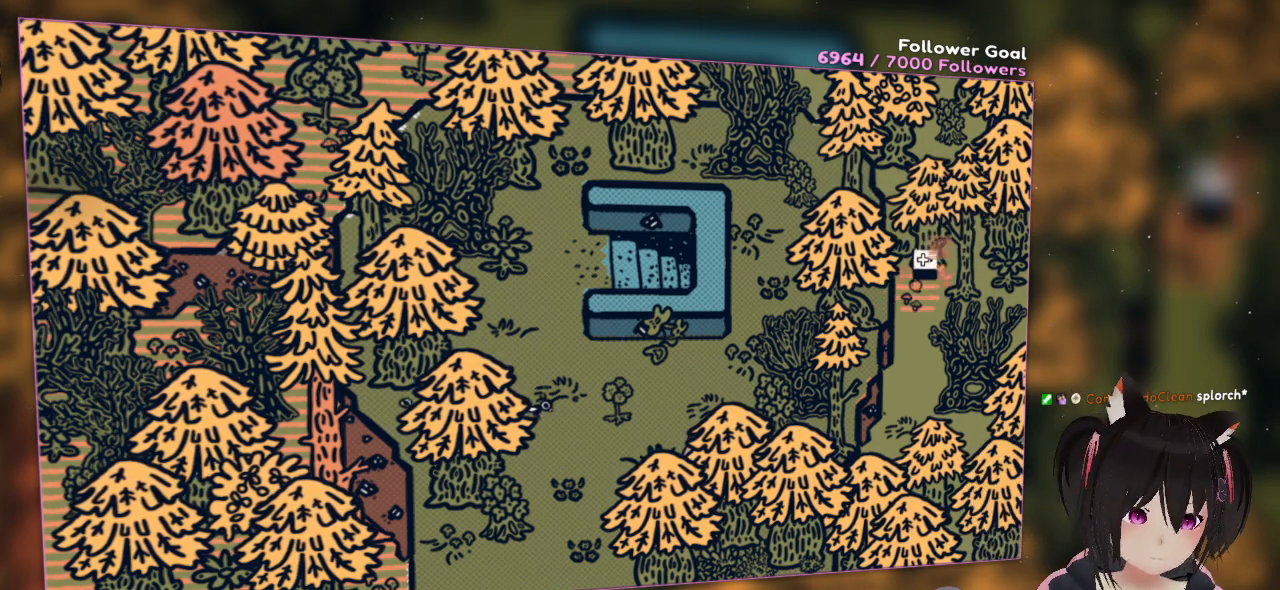
{"buttons": ["R2"], "left_stick": "center", "right_stick": "center", "events": []}
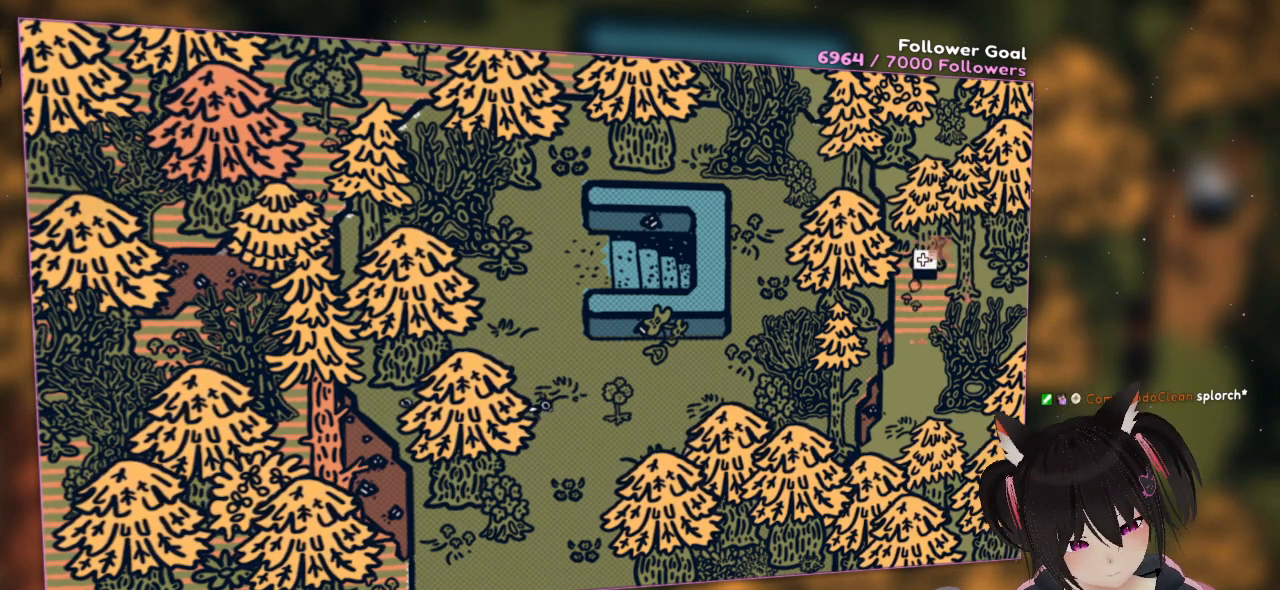
{"buttons": ["R2"], "left_stick": "center", "right_stick": "center", "events": []}
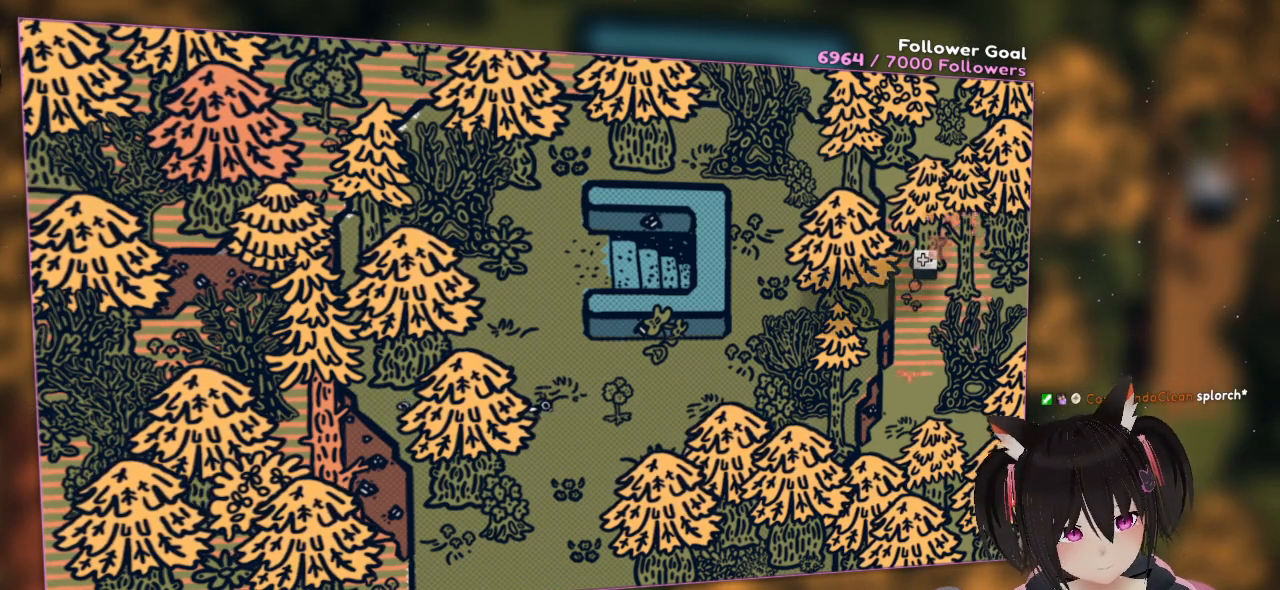
{"buttons": ["R2"], "left_stick": "center", "right_stick": "center", "events": []}
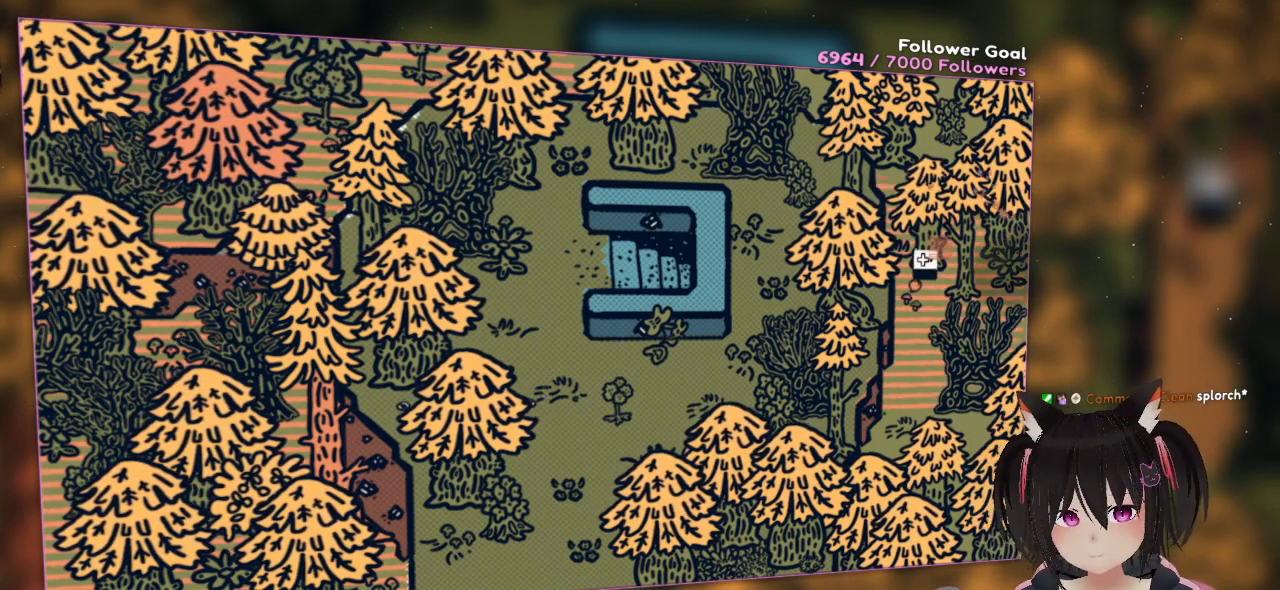
{"buttons": ["R2"], "left_stick": "center", "right_stick": "center", "events": []}
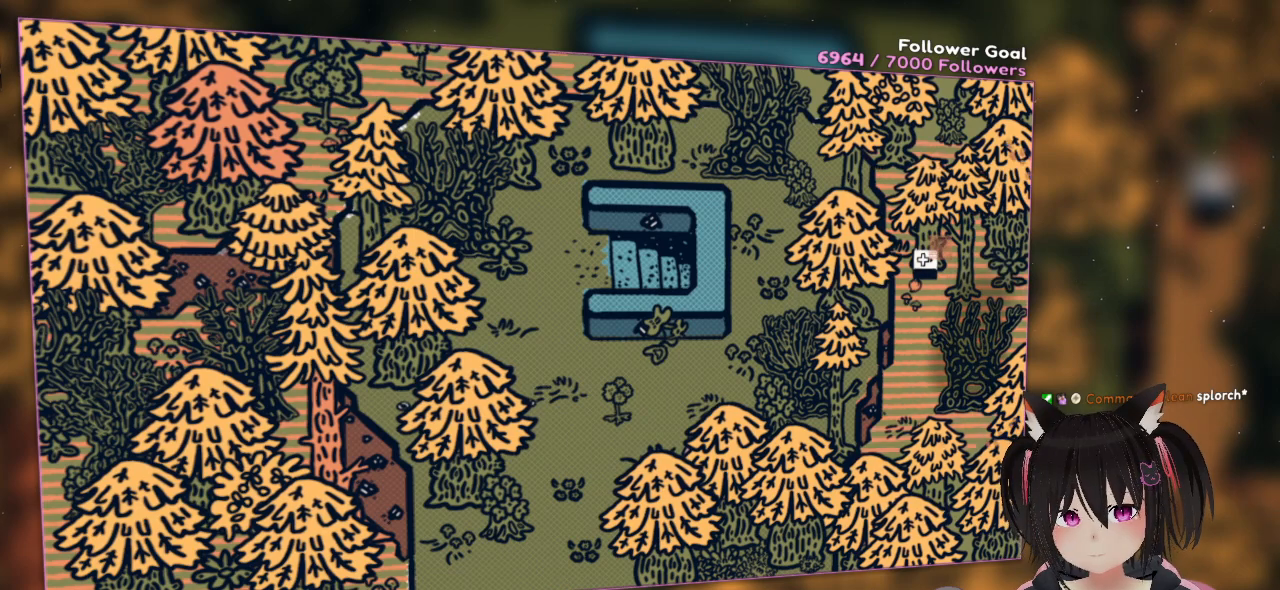
{"buttons": ["R2"], "left_stick": "center", "right_stick": "center", "events": []}
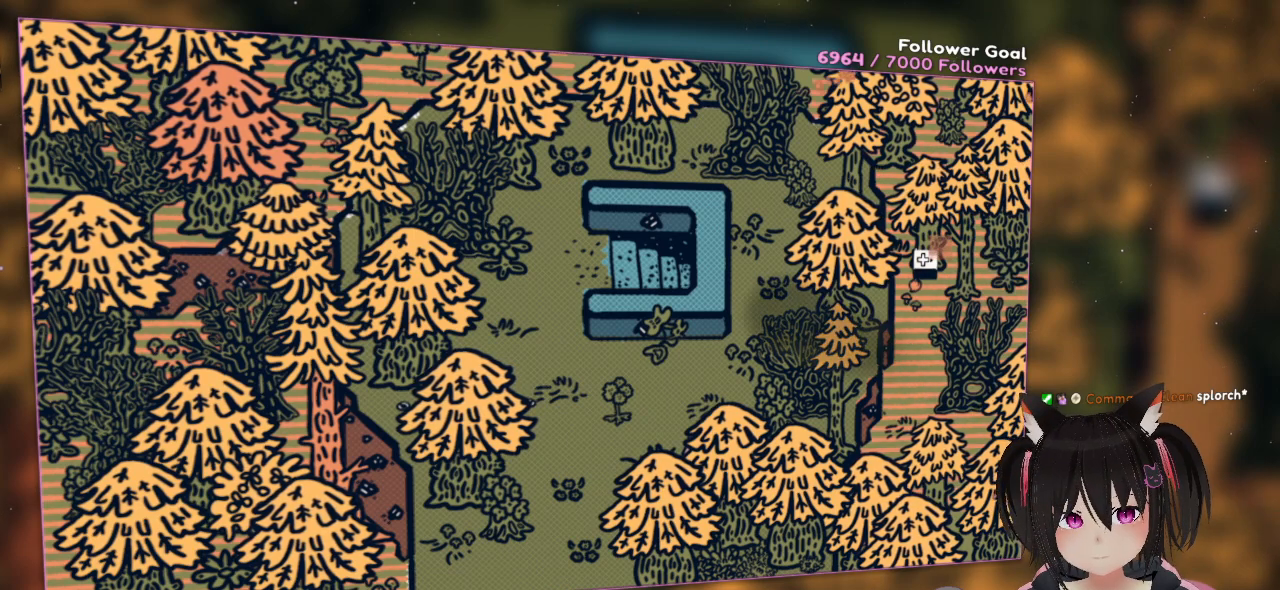
{"buttons": ["R2"], "left_stick": "center", "right_stick": "center", "events": []}
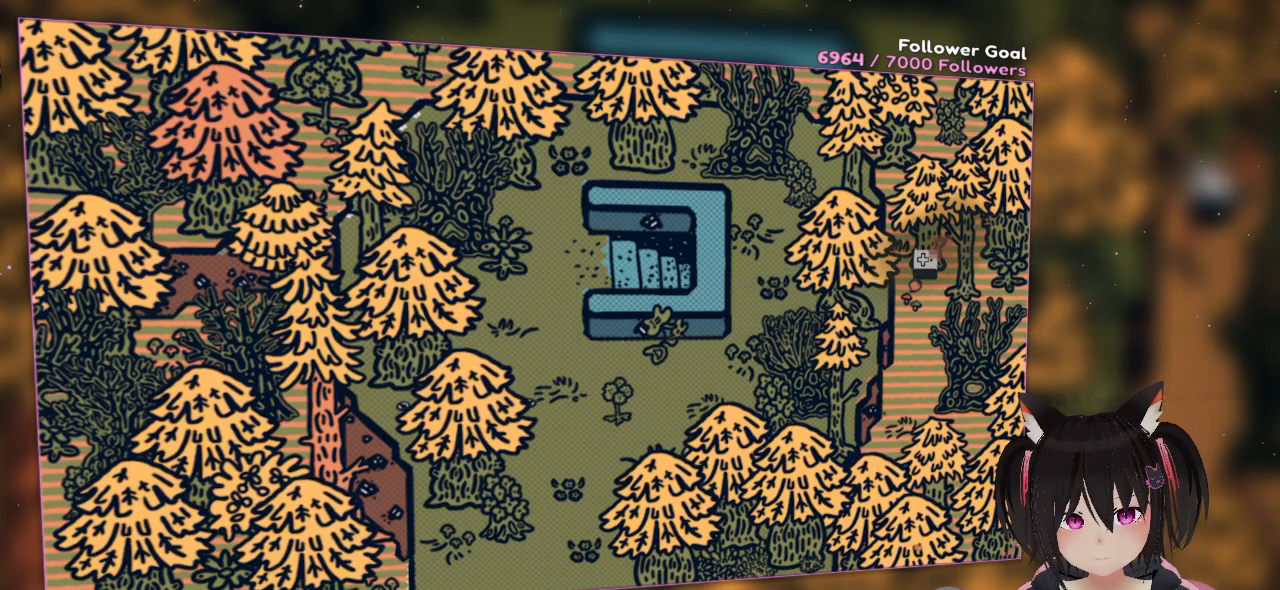
{"buttons": [], "left_stick": "center", "right_stick": "center", "events": [[350, "R2", "up"]]}
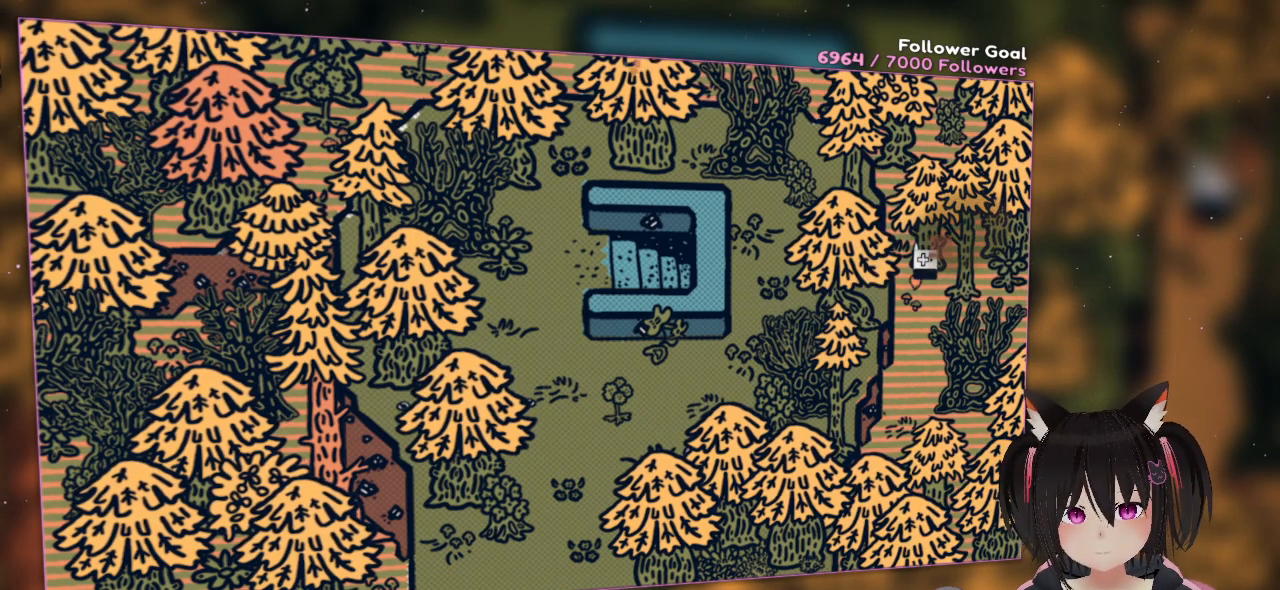
{"buttons": [], "left_stick": "center", "right_stick": "down-left", "events": [[167, "right_stick", "down-left"]]}
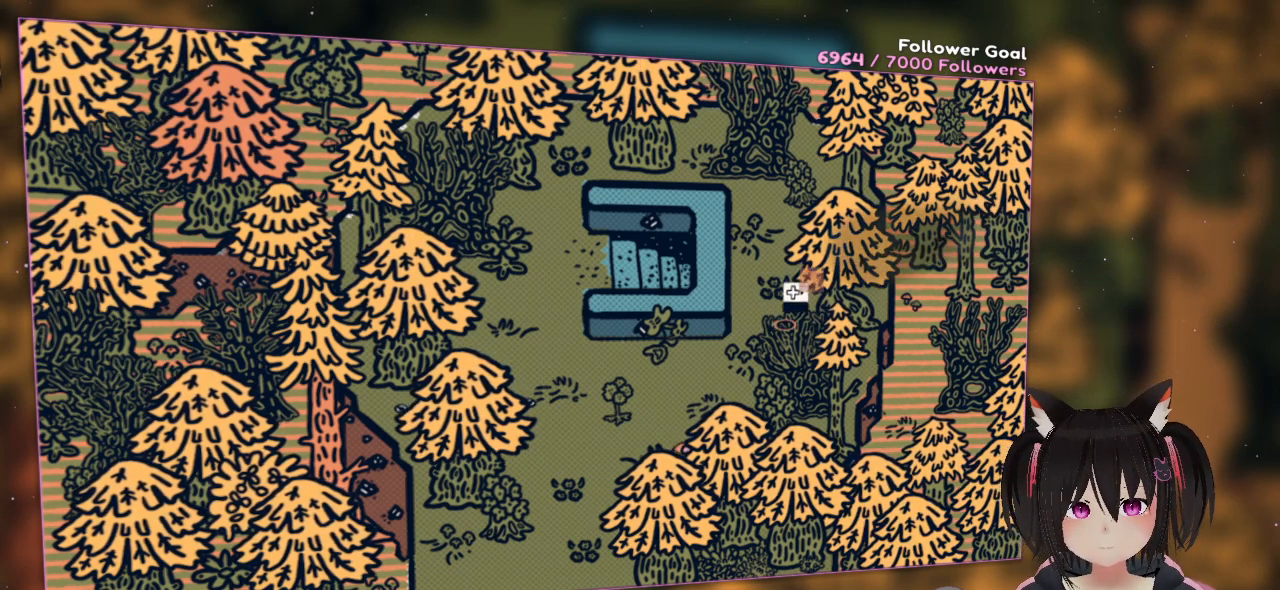
{"buttons": [], "left_stick": "center", "right_stick": "left", "events": [[100, "right_stick", "center"], [467, "right_stick", "left"]]}
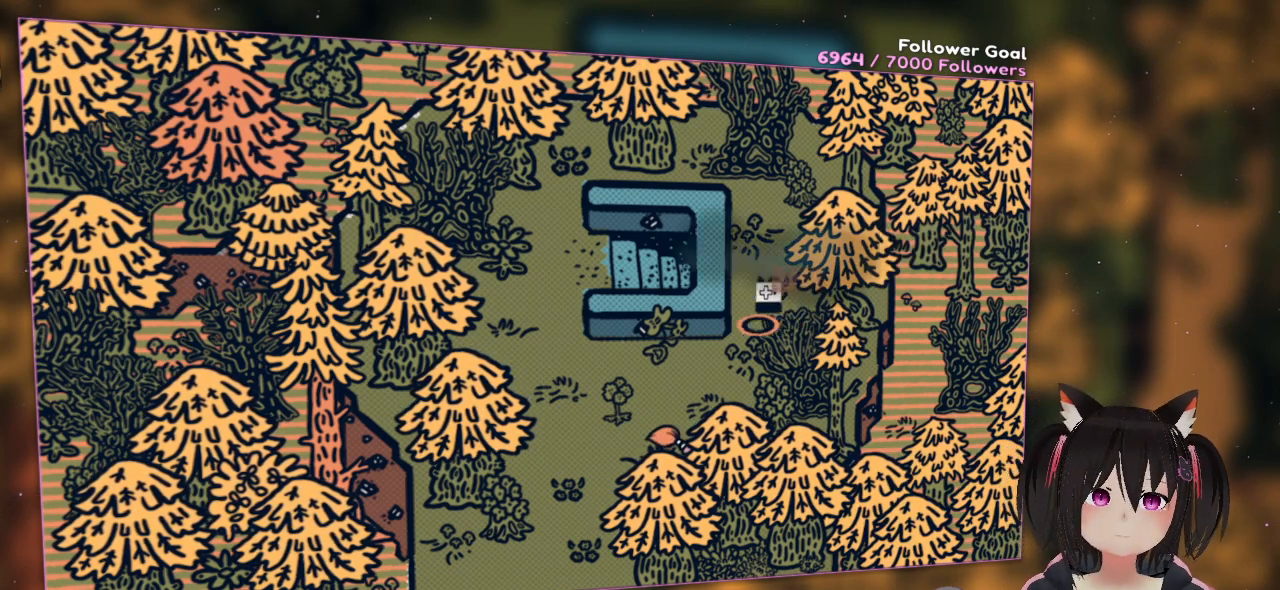
{"buttons": [], "left_stick": "center", "right_stick": "up", "events": [[317, "right_stick", "up-left"], [483, "right_stick", "up"]]}
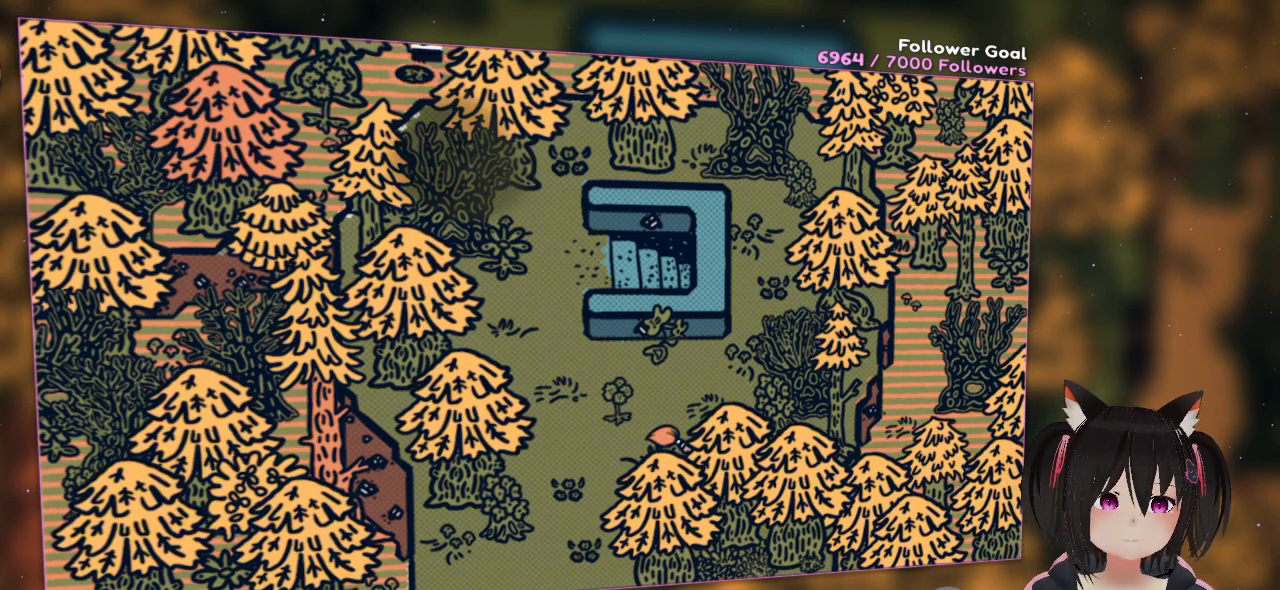
{"buttons": [], "left_stick": "center", "right_stick": "center", "events": [[117, "right_stick", "center"], [217, "right_stick", "down-right"], [417, "right_stick", "center"]]}
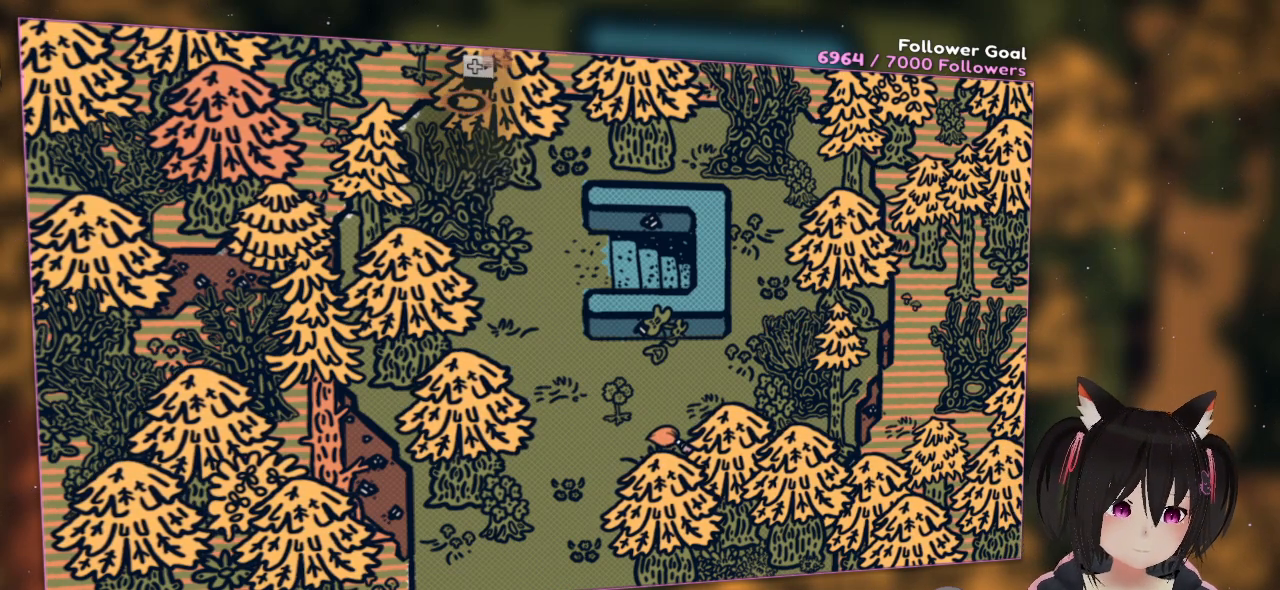
{"buttons": [], "left_stick": "center", "right_stick": "center", "events": [[133, "right_stick", "down"], [300, "right_stick", "center"]]}
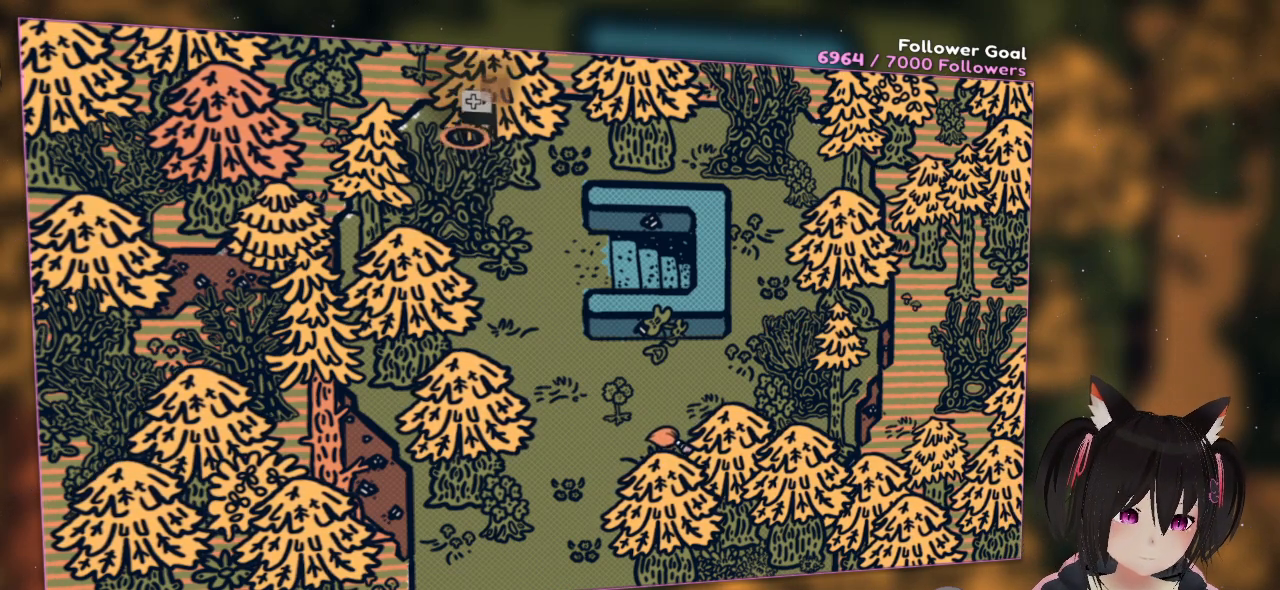
{"buttons": ["R2"], "left_stick": "center", "right_stick": "down-left", "events": [[17, "right_stick", "up"], [183, "right_stick", "center"], [433, "R2", "down"], [500, "right_stick", "down-left"]]}